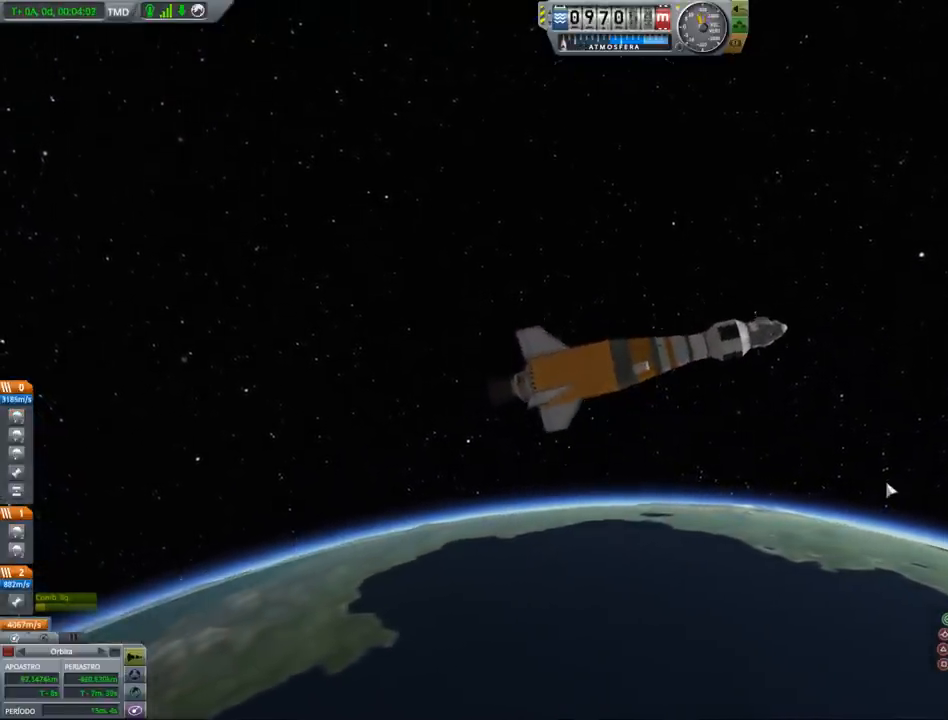
Gameplay with keyboard and mouse; each line is a JSON object with the keys held at the frame after it. "events" lists presses ("down") and releases ("up") of "a", "alt", "caps_lock", "ctrl", "d", "e", "h", "i", "j", "k", "l", "n", "q", "s", "shift", "space", "w", "x" and "z" between this image and that frame as [ms after this image, input, new state], when the widget could be followed in between. No other keys are recorded. Mouse buttons are not recorded. Not read: mouse_move.
{"keys": ["w"], "events": [[33, "w", "down"], [67, "d", "up"], [233, "w", "up"], [300, "z", "down"], [333, "w", "down"], [333, "z", "up"], [400, "d", "down"], [400, "w", "up"], [433, "d", "up"], [467, "d", "down"], [467, "w", "down"], [500, "d", "up"]]}
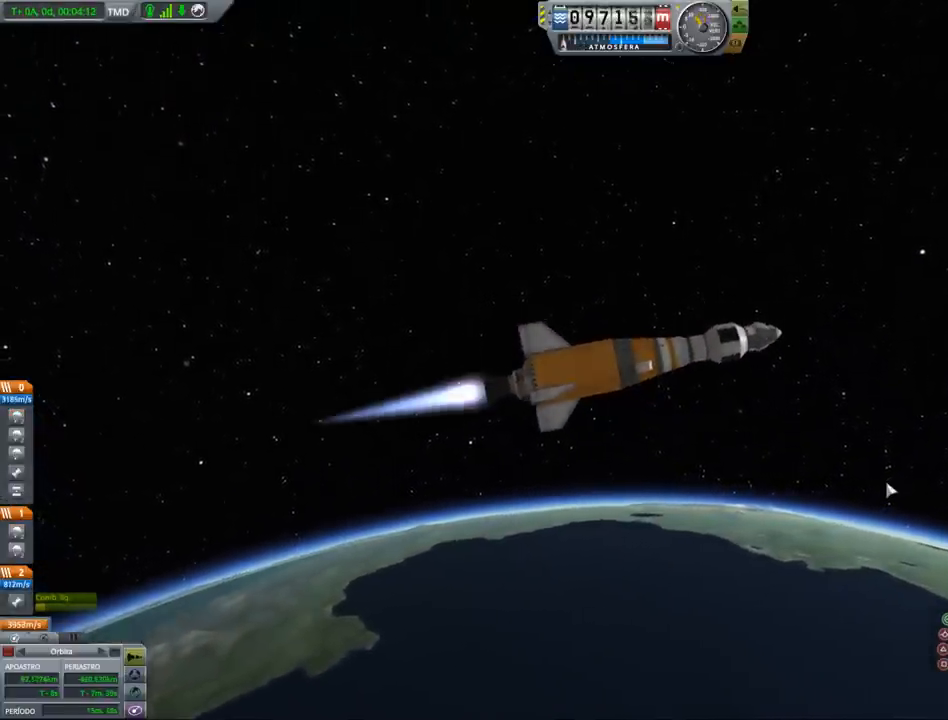
{"keys": [], "events": [[33, "w", "up"], [267, "w", "down"], [300, "w", "up"], [433, "space", "down"], [467, "space", "up"]]}
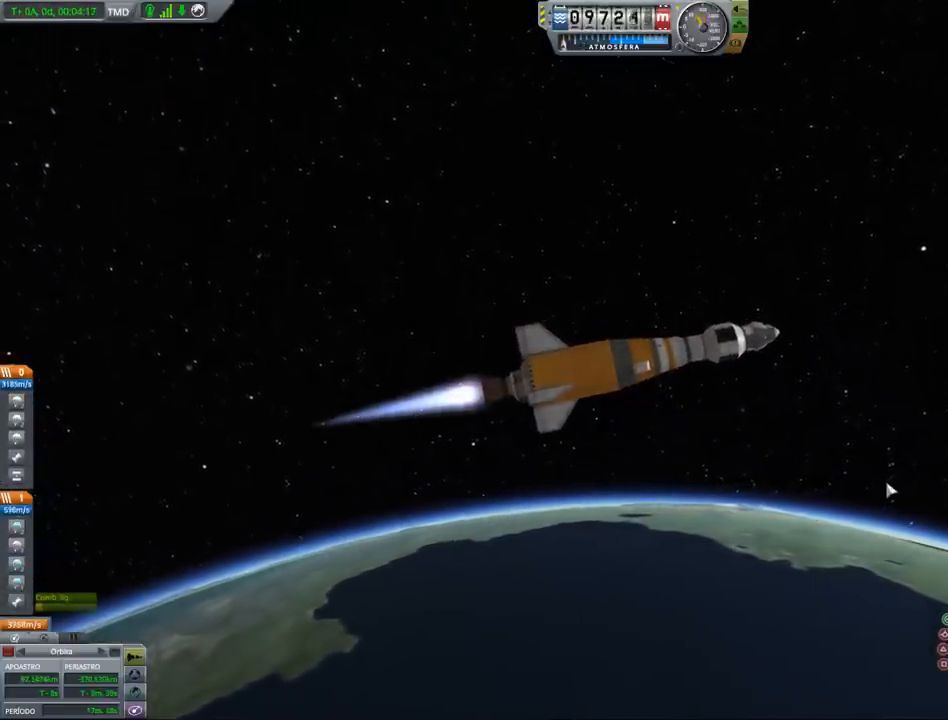
{"keys": ["w"], "events": [[100, "d", "down"], [133, "d", "up"], [167, "d", "down"], [267, "d", "up"], [333, "d", "down"], [367, "d", "up"], [400, "w", "down"], [467, "w", "up"], [500, "w", "down"]]}
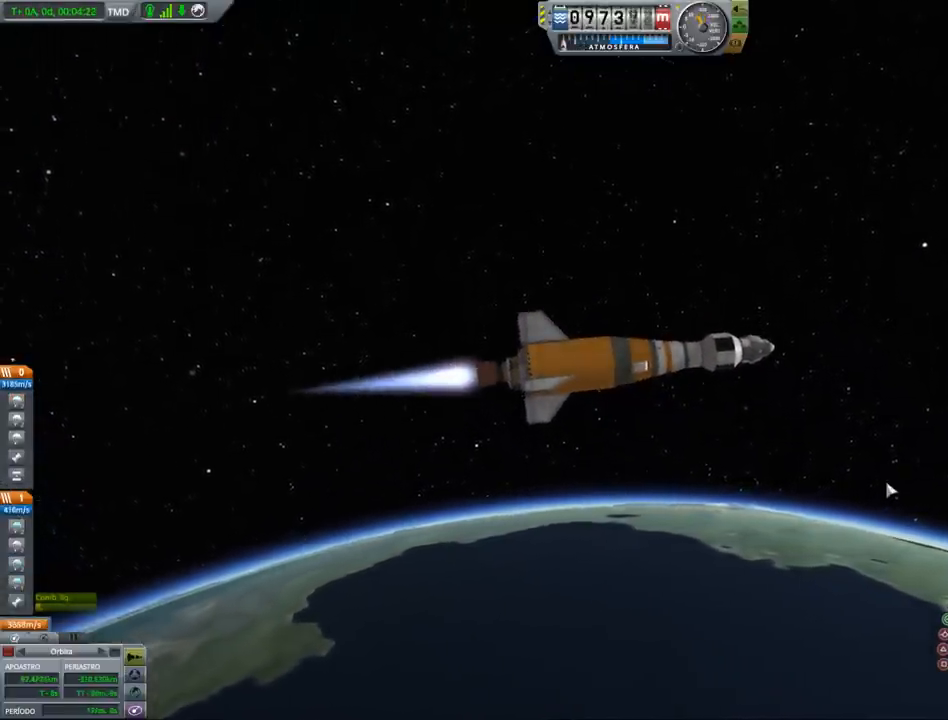
{"keys": [], "events": [[33, "w", "up"], [100, "w", "down"], [133, "w", "up"], [167, "w", "down"], [200, "w", "up"], [233, "w", "down"], [267, "w", "up"], [300, "w", "down"], [367, "w", "up"], [433, "w", "down"], [467, "w", "up"]]}
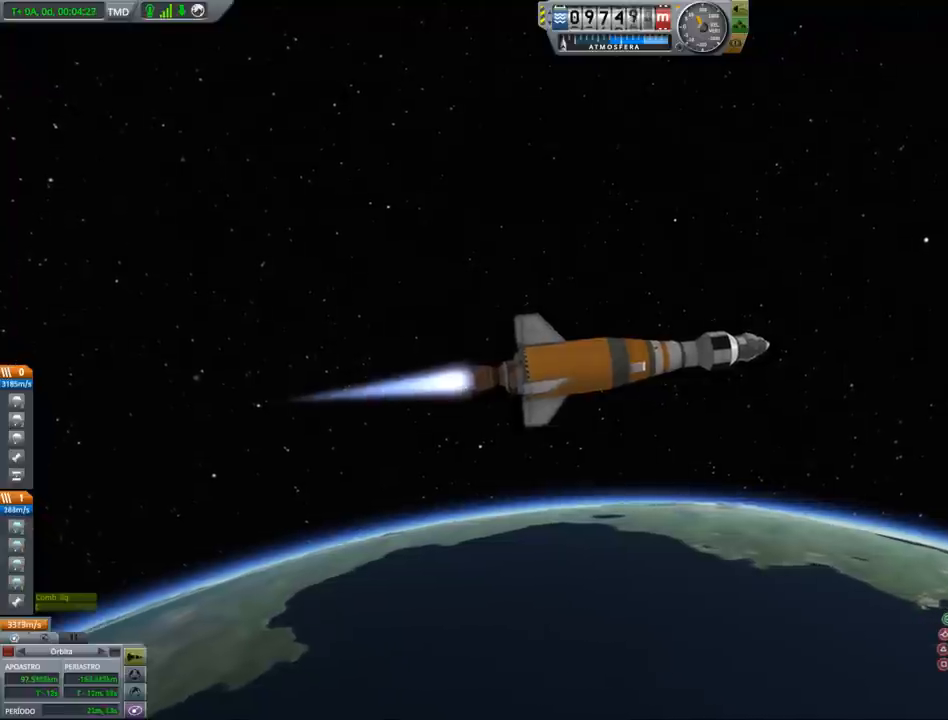
{"keys": [], "events": []}
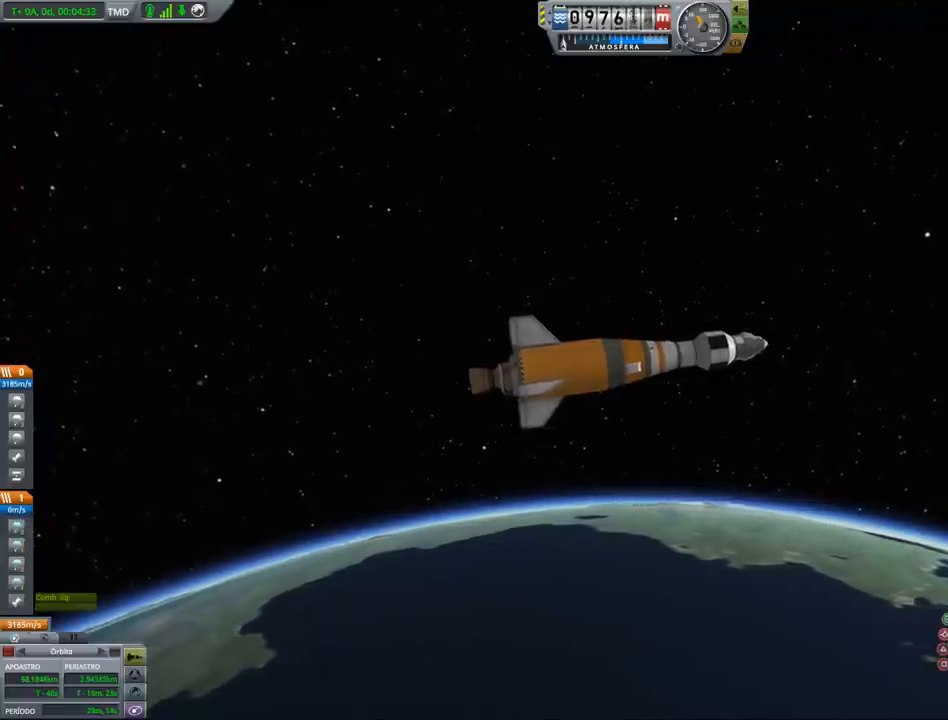
{"keys": [], "events": []}
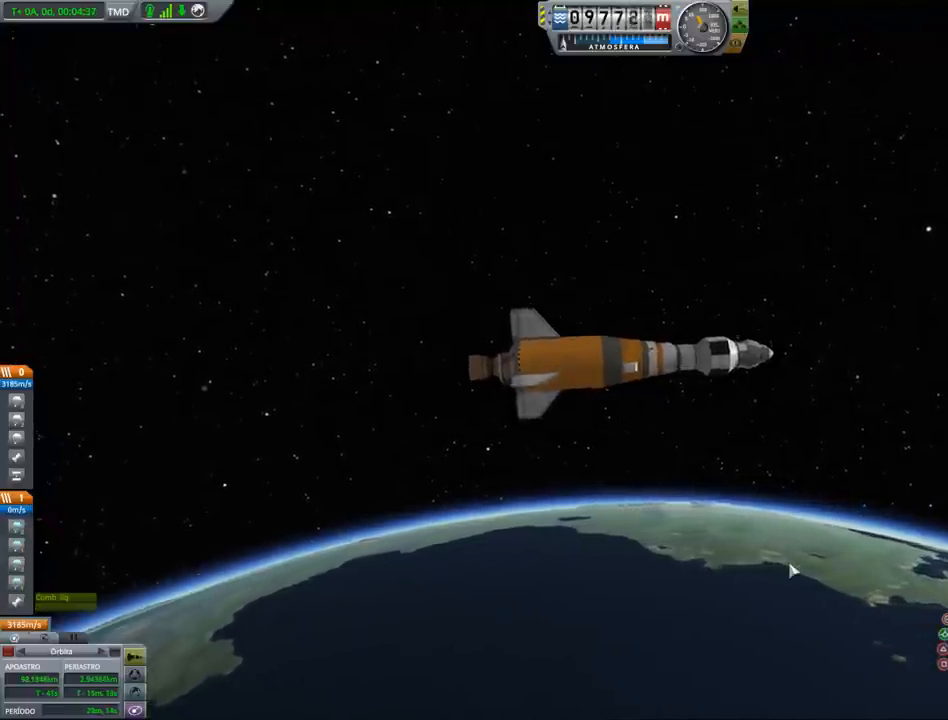
{"keys": [], "events": []}
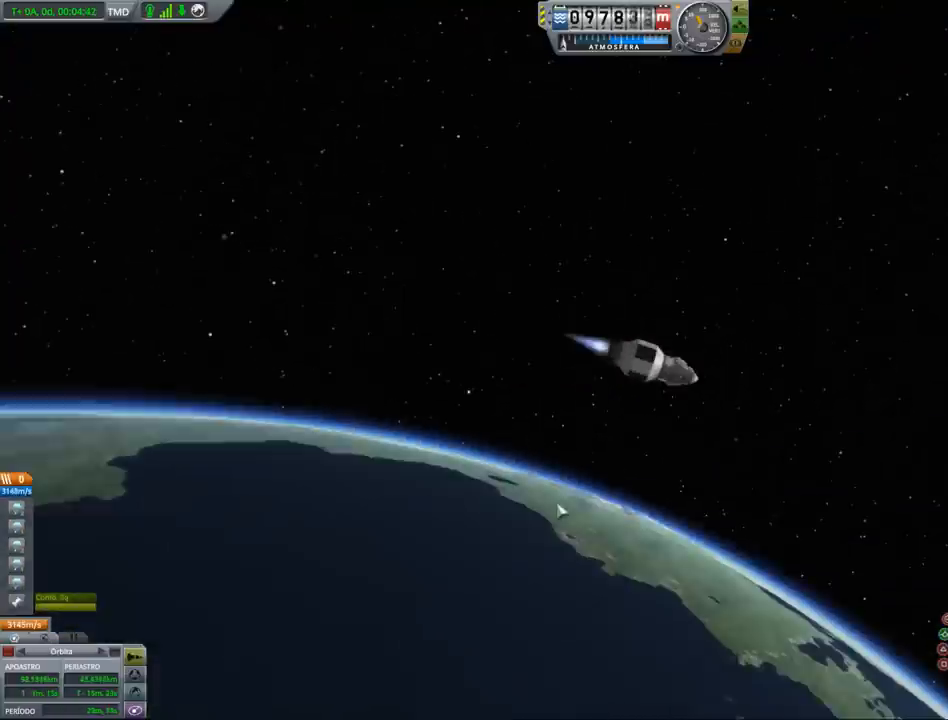
{"keys": [], "events": [[267, "x", "down"], [300, "x", "up"]]}